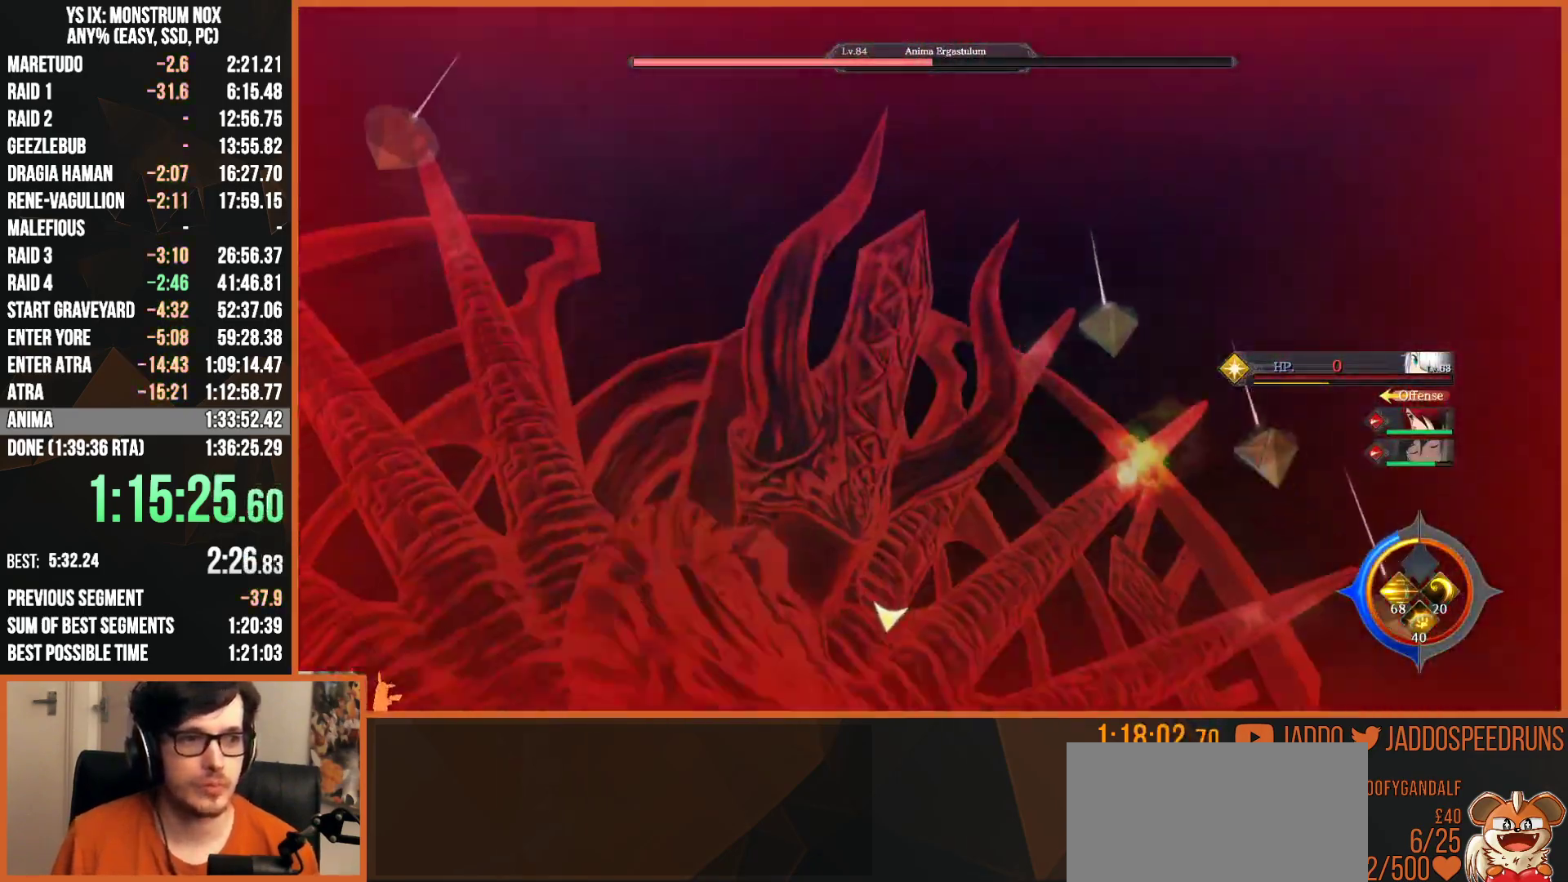
Gameplay with a controller (PlayStation layout); each line is a JSON object with the inputs held at the frame after it (dt_ms = milliseconds from this image to that frame). "button_events" lists button changes between this image and that frame as [ms after this image, input, new state], when the widget could be followed in between (sticks are given only as held states).
{"dt_ms": 1000, "buttons": ["CIRCLE"], "left_stick": "center", "right_stick": "center", "button_events": [[200, "R3", "down"], [283, "L2", "up"], [300, "R3", "up"], [433, "CROSS", "down"], [567, "CROSS", "up"], [967, "CIRCLE", "down"]]}
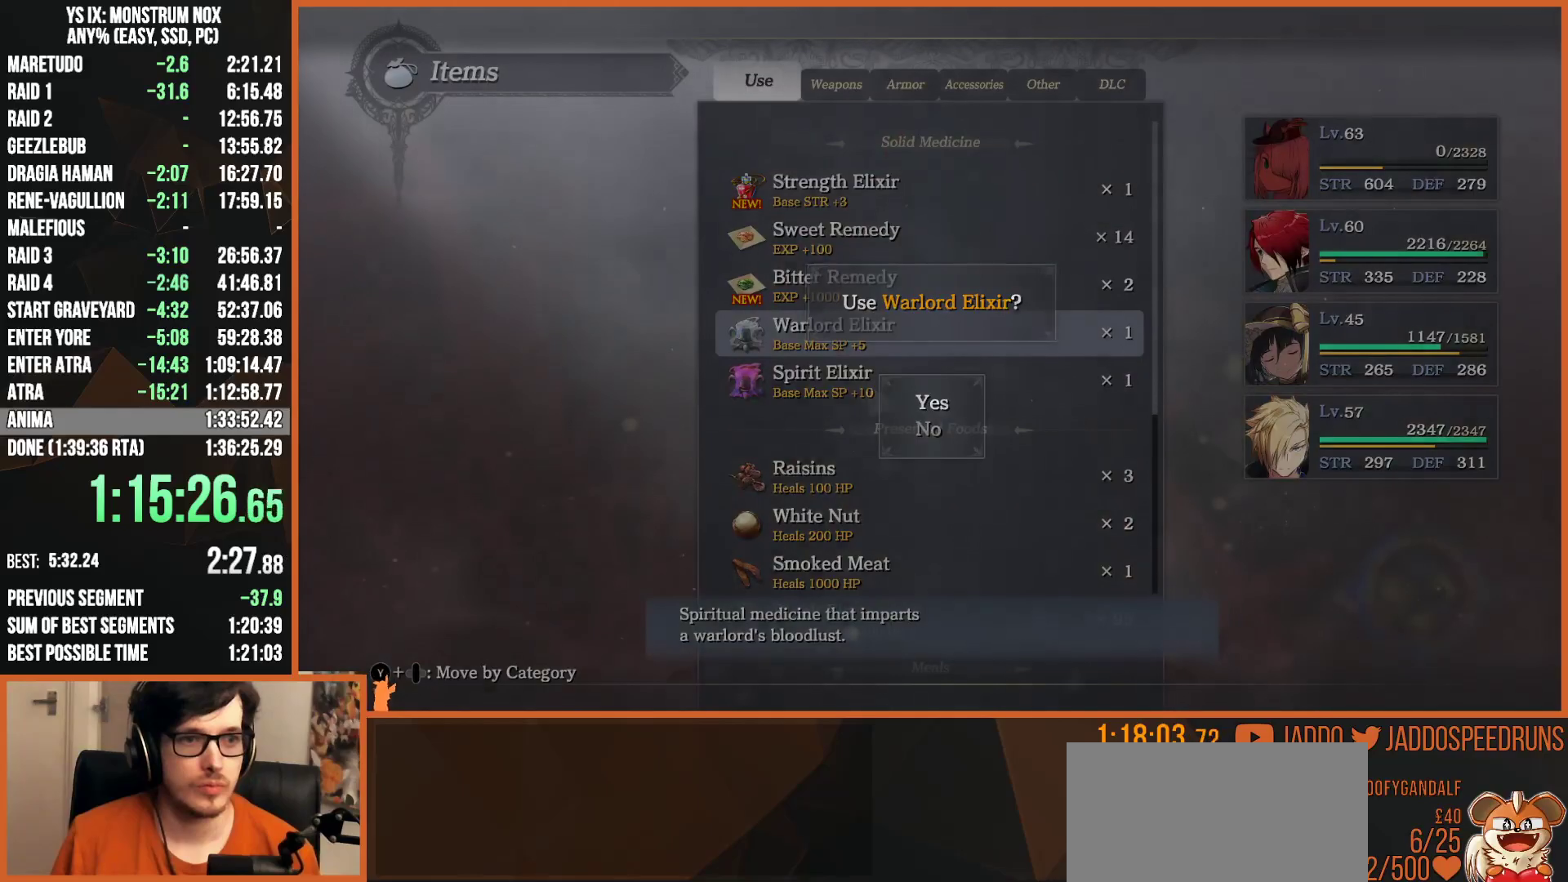
{"dt_ms": 500, "buttons": ["DPAD_DOWN"], "left_stick": "center", "right_stick": "center", "button_events": [[67, "CIRCLE", "up"], [117, "DPAD_DOWN", "down"], [200, "DPAD_DOWN", "up"], [283, "DPAD_DOWN", "down"], [367, "DPAD_DOWN", "up"], [433, "DPAD_DOWN", "down"]]}
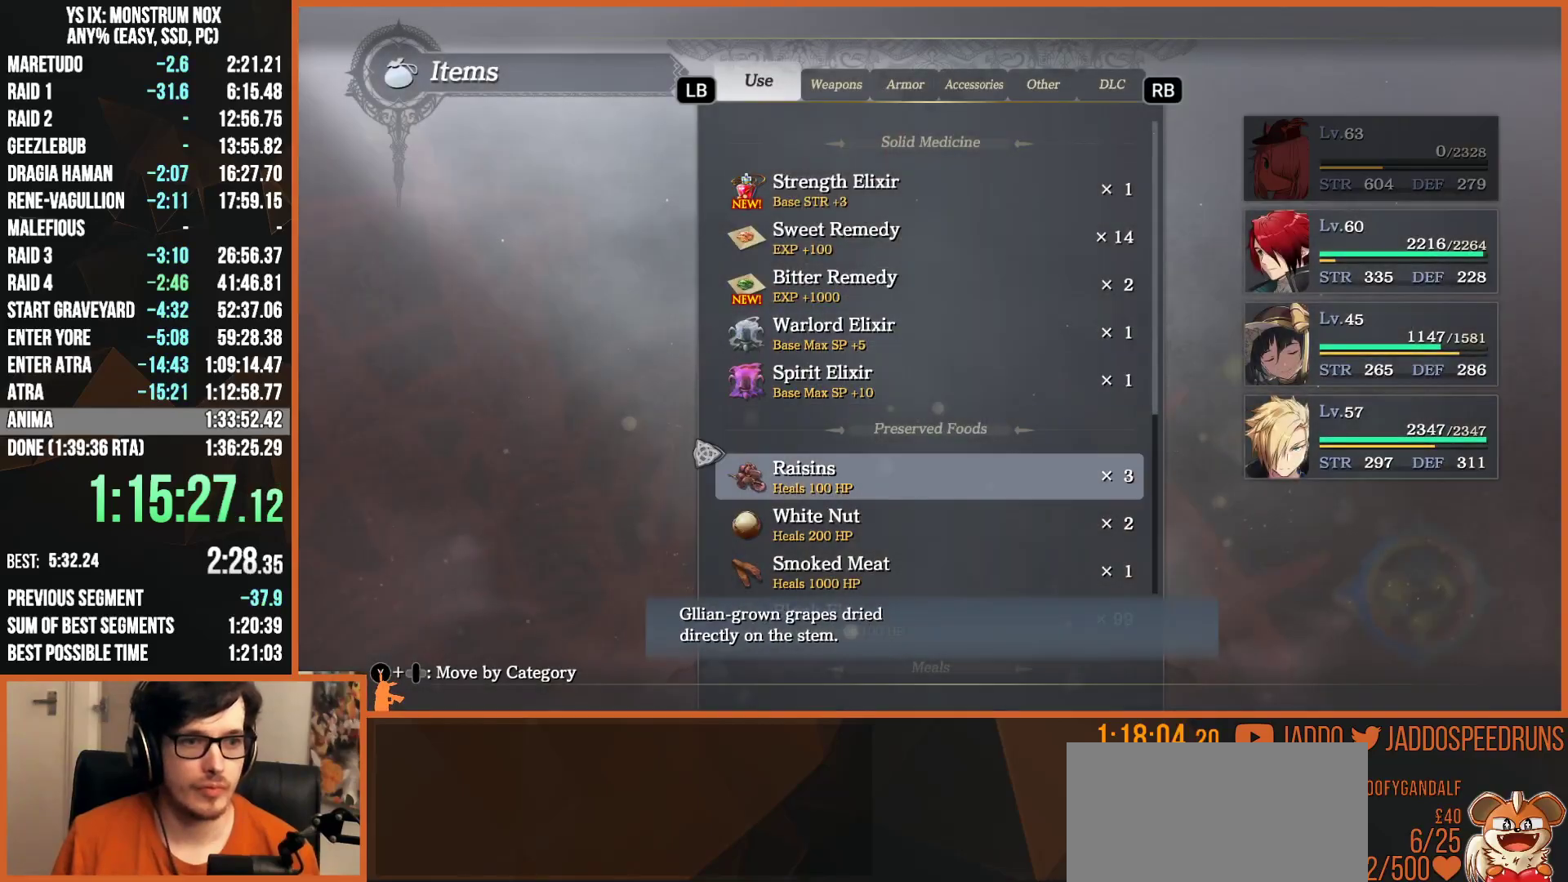
{"dt_ms": 500, "buttons": ["DPAD_DOWN"], "left_stick": "center", "right_stick": "center", "button_events": [[17, "DPAD_DOWN", "up"], [83, "DPAD_DOWN", "down"], [133, "DPAD_DOWN", "up"], [317, "DPAD_DOWN", "down"], [417, "DPAD_DOWN", "up"], [483, "DPAD_DOWN", "down"]]}
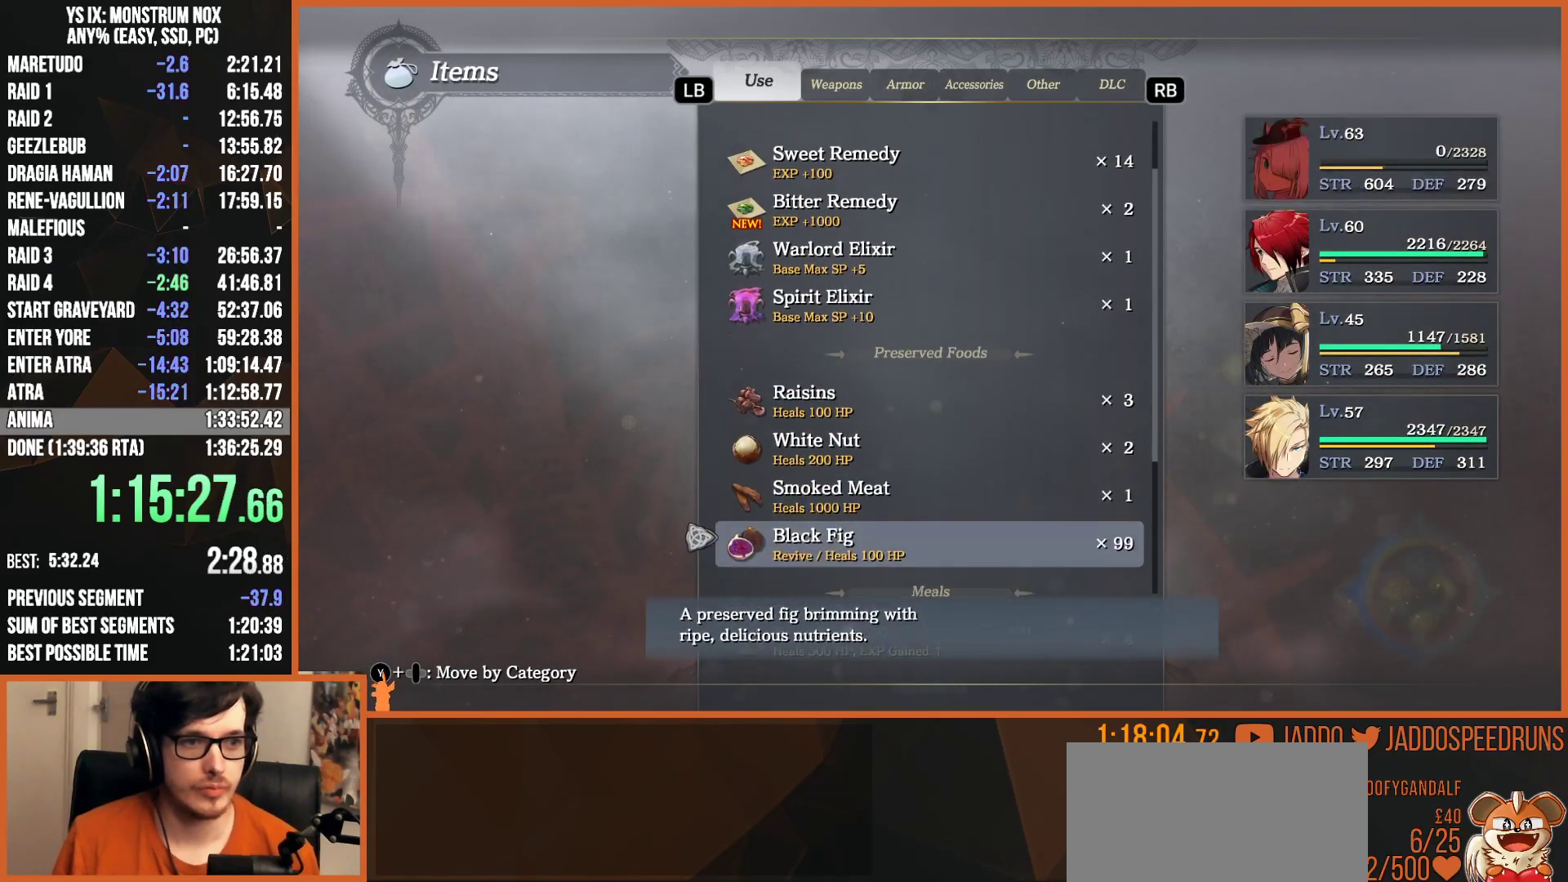
{"dt_ms": 500, "buttons": [], "left_stick": "center", "right_stick": "center", "button_events": [[67, "DPAD_DOWN", "up"], [250, "CROSS", "down"], [350, "CROSS", "up"], [417, "CROSS", "down"], [500, "CROSS", "up"]]}
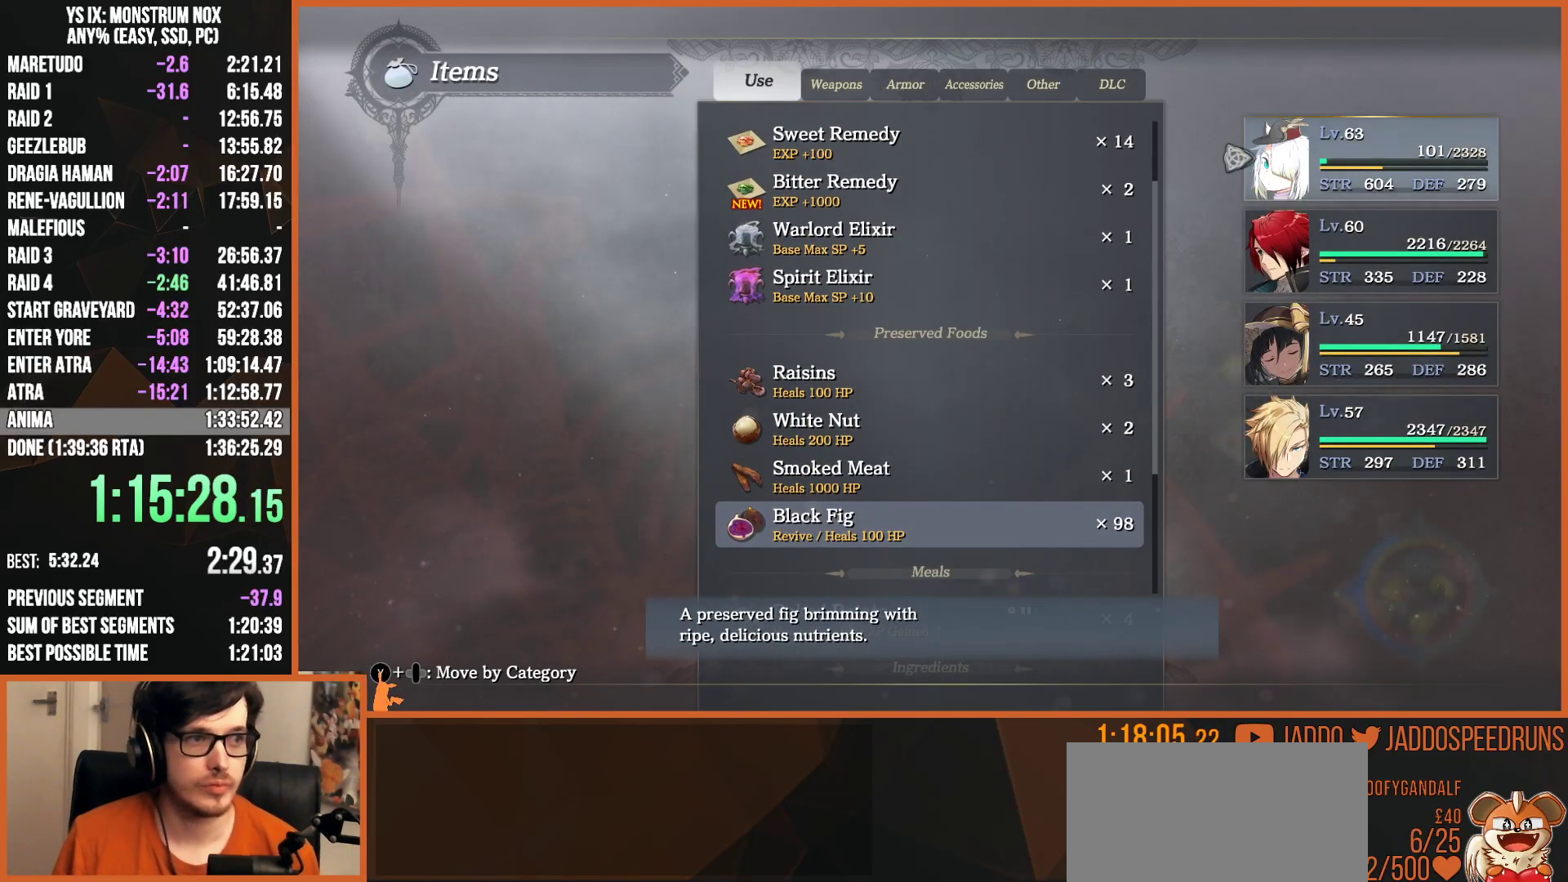
{"dt_ms": 500, "buttons": ["CIRCLE", "L2"], "left_stick": "up-right", "right_stick": "center", "button_events": [[83, "CIRCLE", "down"], [150, "CIRCLE", "up"], [200, "L2", "down"], [217, "CIRCLE", "down"], [283, "CIRCLE", "up"], [350, "CIRCLE", "down"], [417, "CIRCLE", "up"], [500, "CIRCLE", "down"]]}
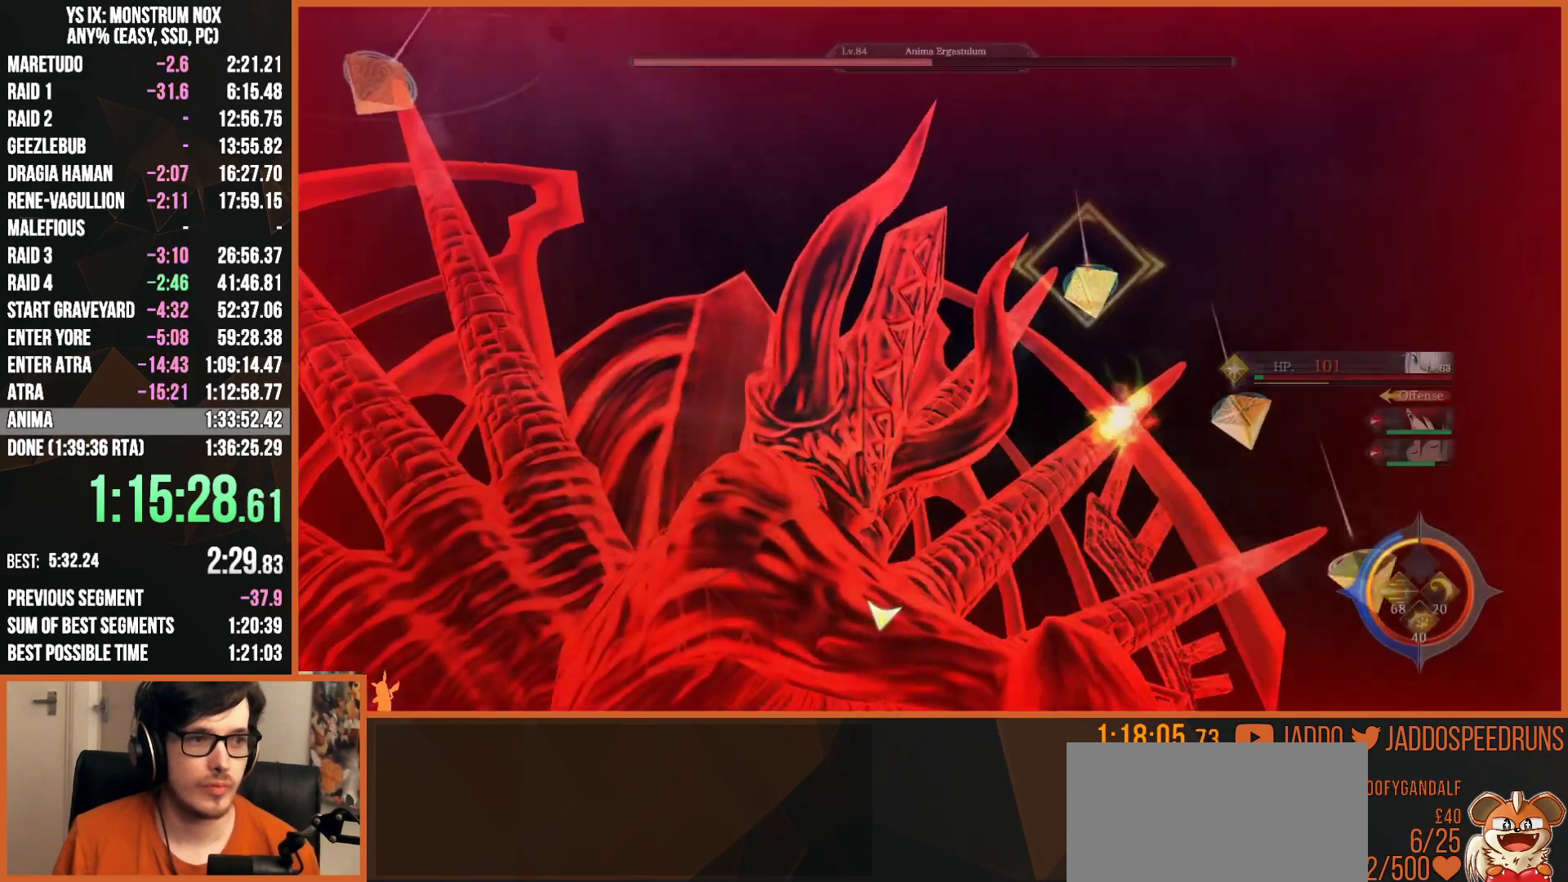
{"dt_ms": 1000, "buttons": [], "left_stick": "center", "right_stick": "center", "button_events": [[67, "CIRCLE", "up"], [133, "CIRCLE", "down"], [217, "CIRCLE", "up"], [317, "R1", "down"], [417, "R1", "up"], [817, "L2", "up"]]}
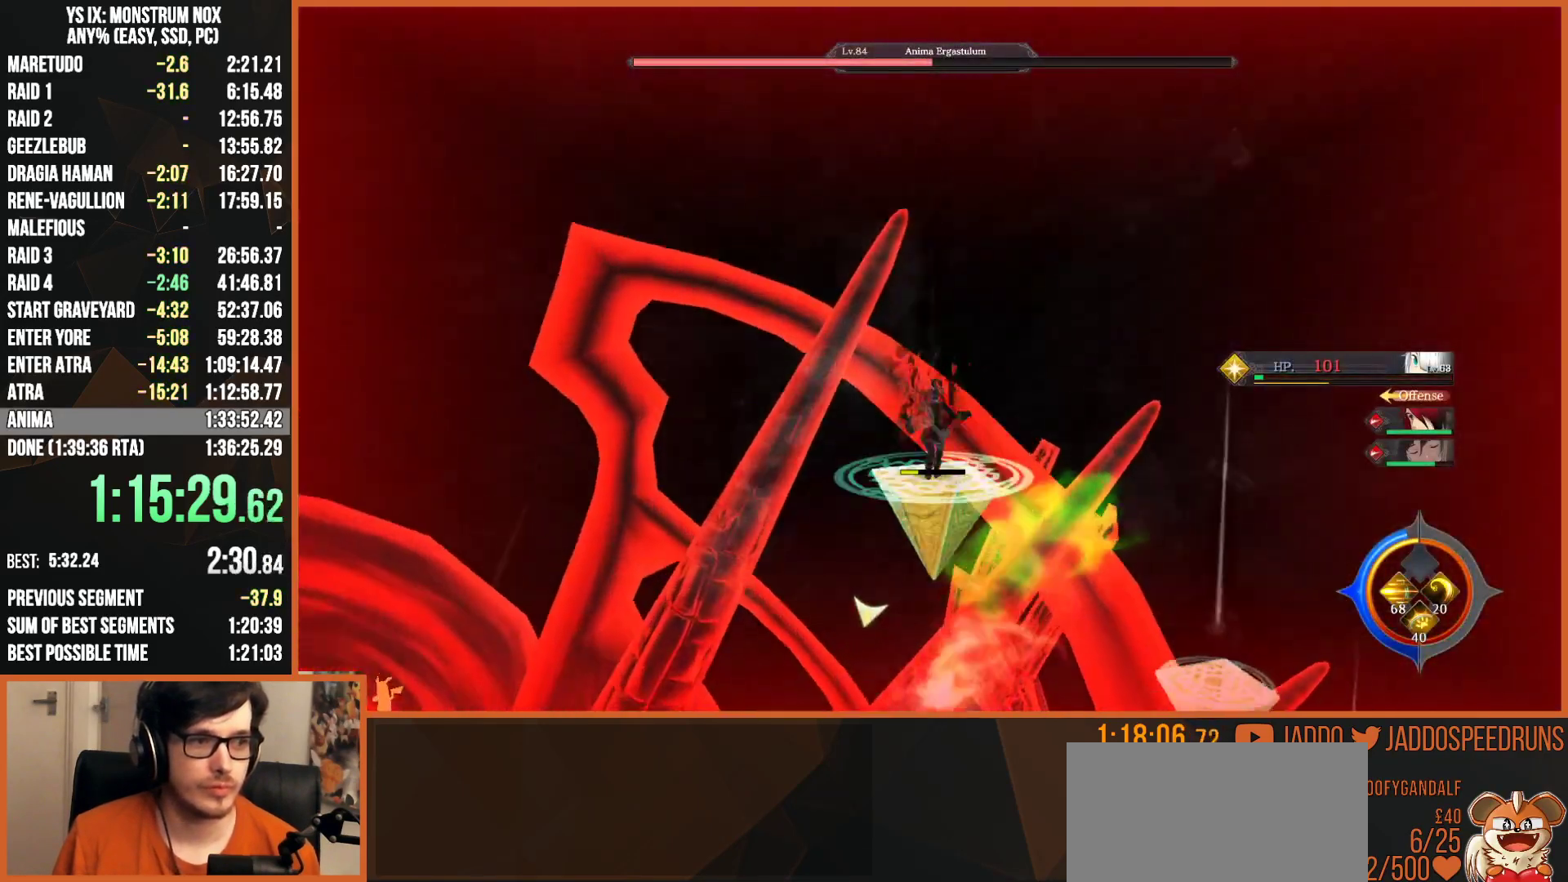
{"dt_ms": 500, "buttons": ["R2"], "left_stick": "up-right", "right_stick": "center", "button_events": [[467, "R2", "down"]]}
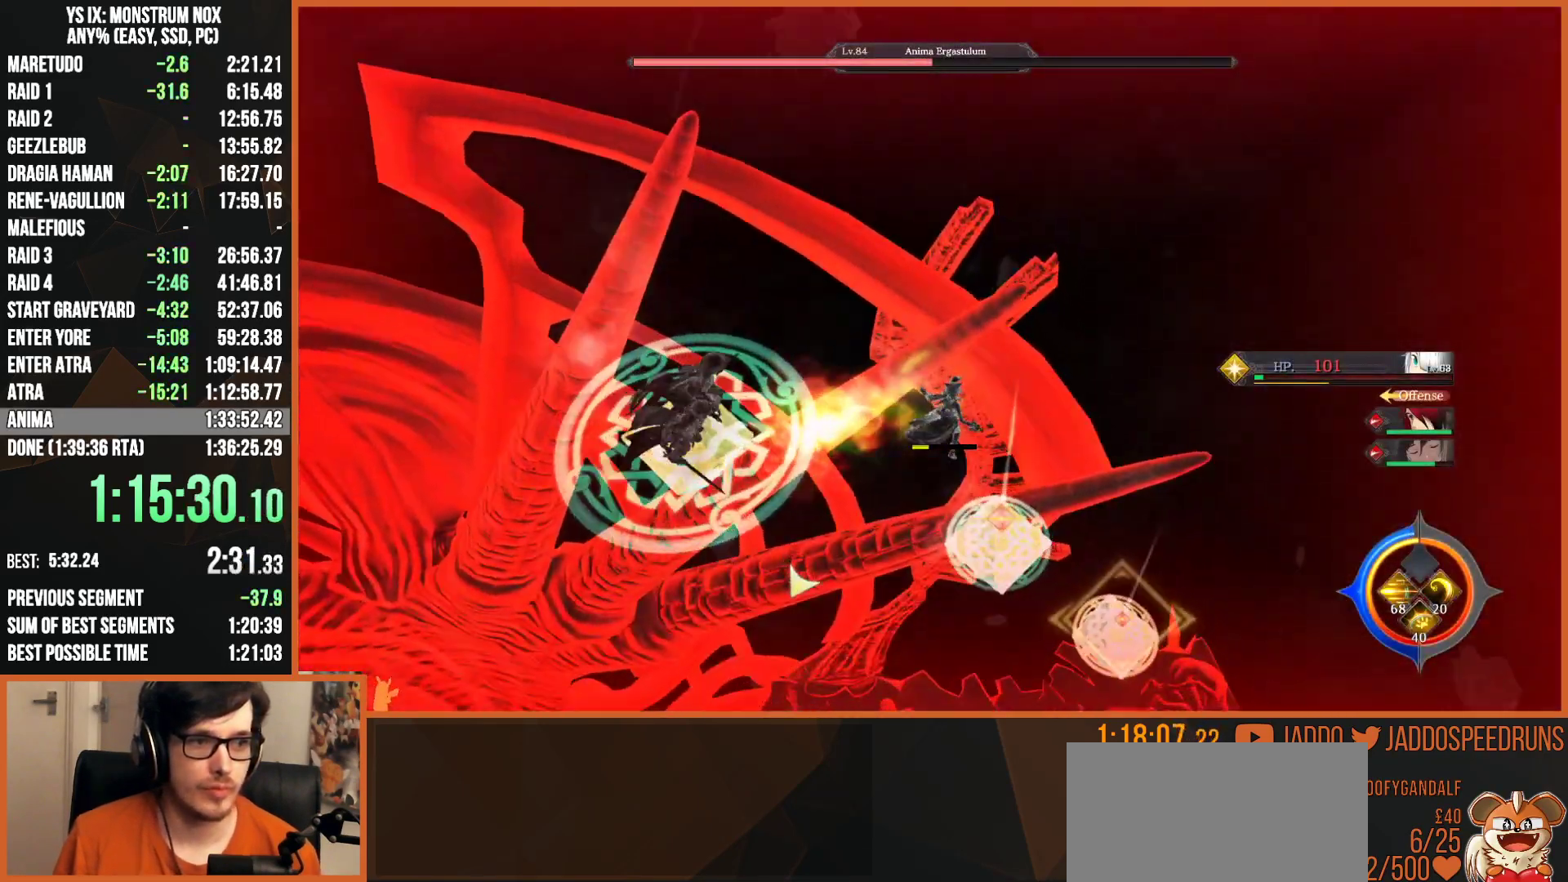
{"dt_ms": 500, "buttons": [], "left_stick": "up", "right_stick": "up-left", "button_events": [[67, "SQUARE", "down"], [167, "SQUARE", "up"], [200, "R2", "up"]]}
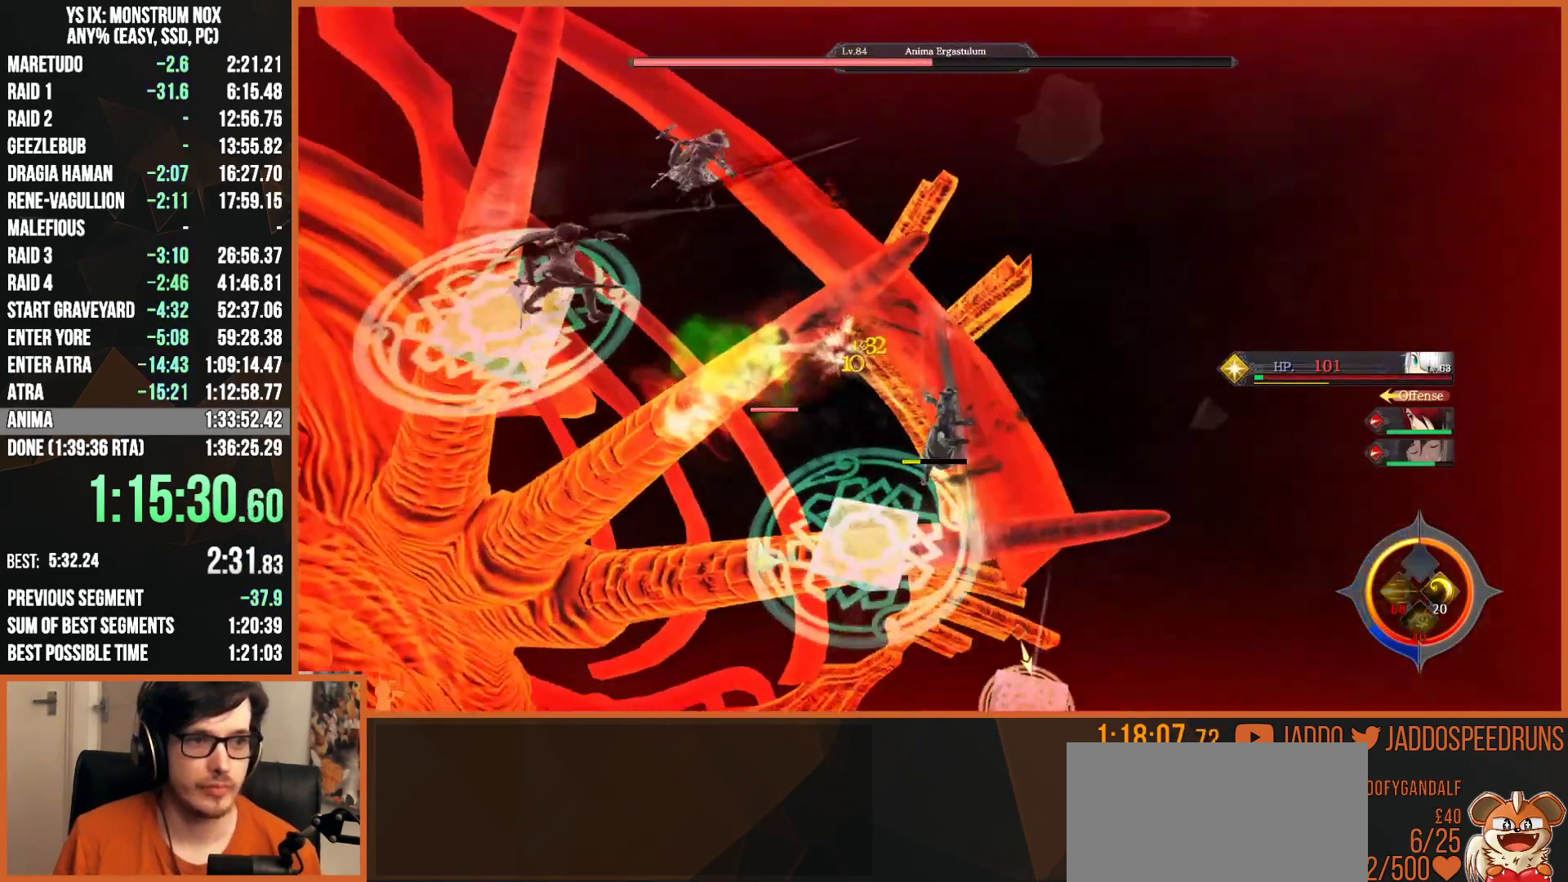
{"dt_ms": 1000, "buttons": [], "left_stick": "center", "right_stick": "center", "button_events": []}
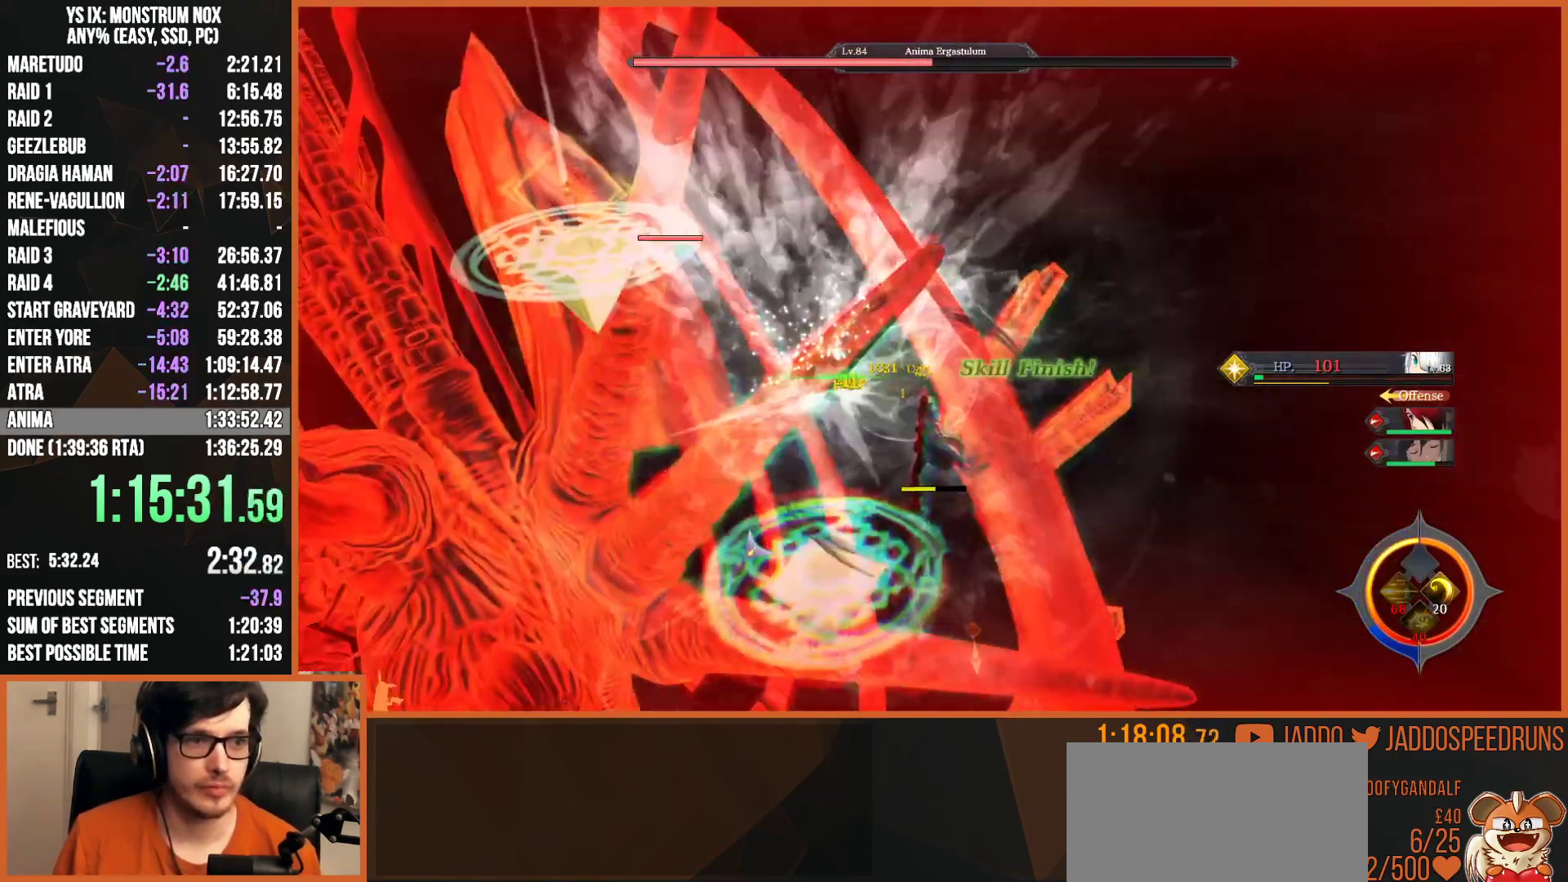
{"dt_ms": 500, "buttons": [], "left_stick": "left", "right_stick": "center", "button_events": []}
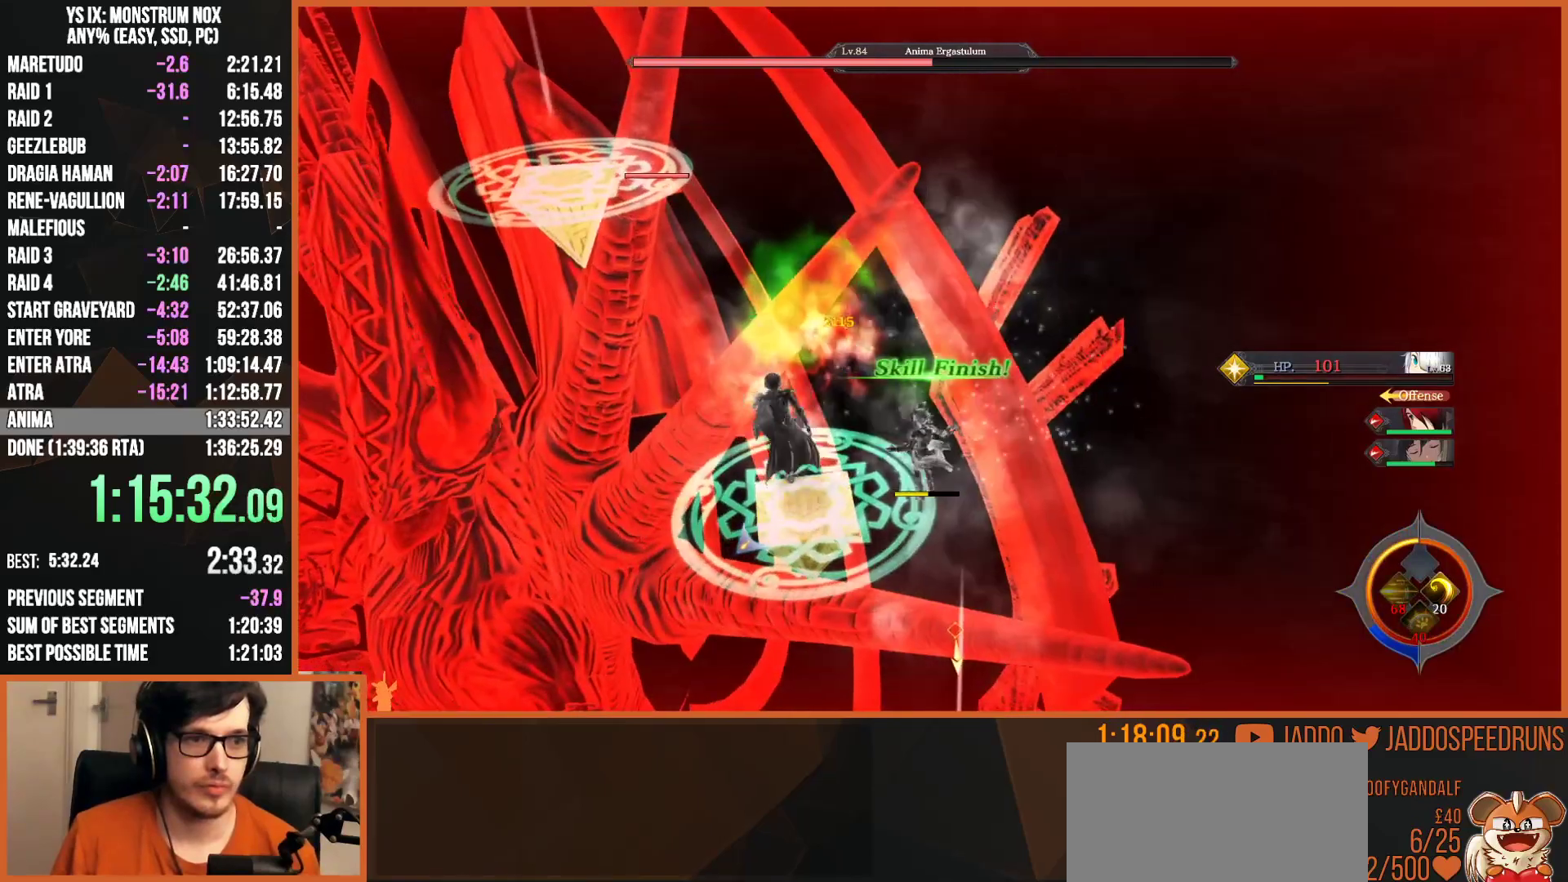
{"dt_ms": 500, "buttons": [], "left_stick": "center", "right_stick": "center", "button_events": []}
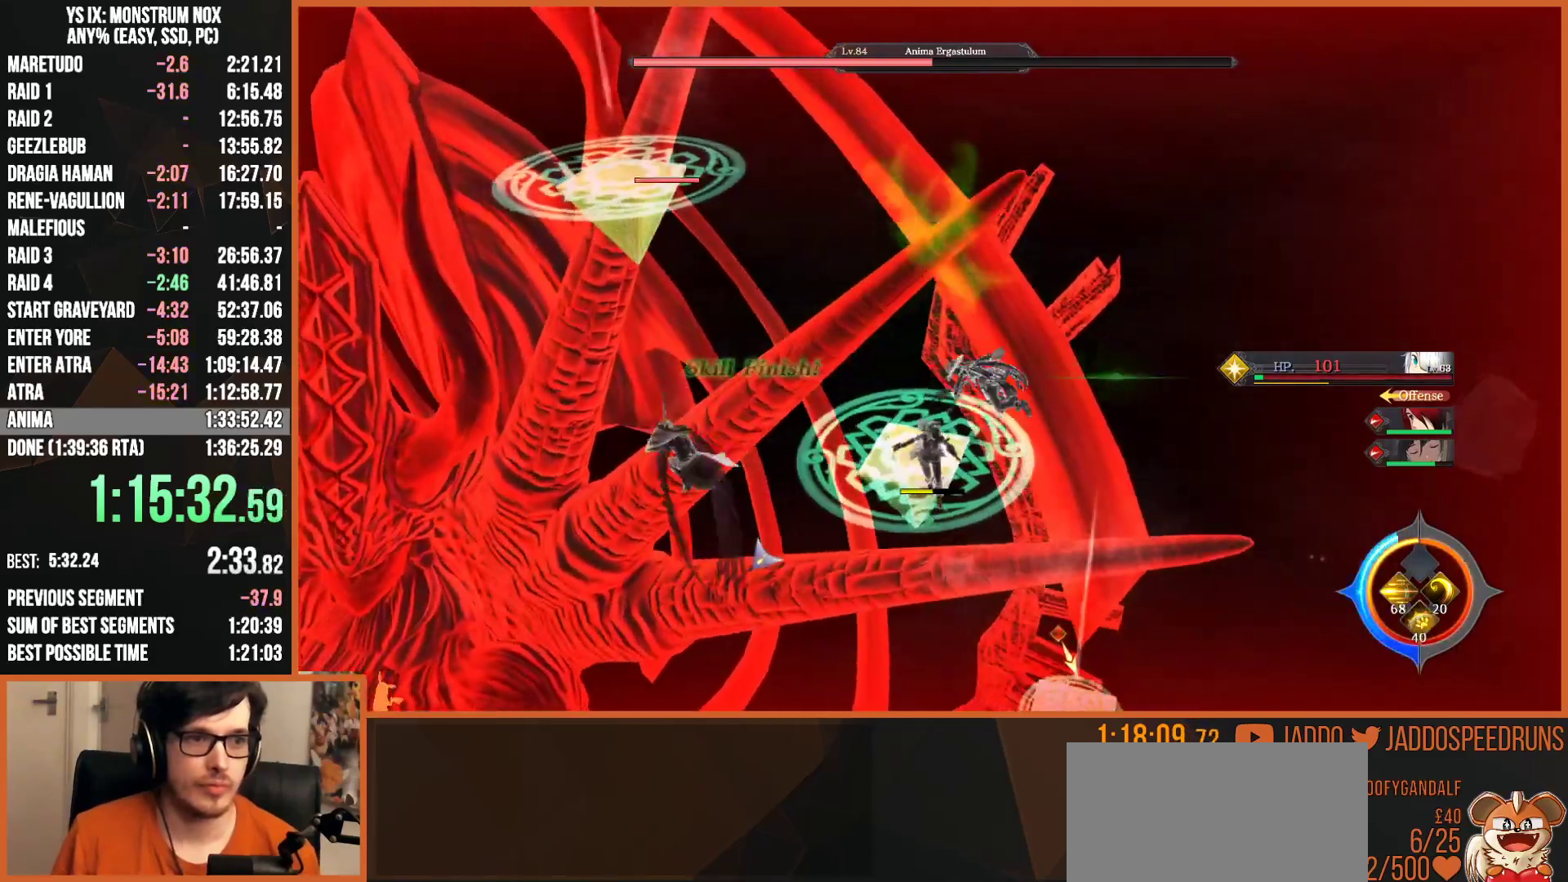
{"dt_ms": 500, "buttons": ["CIRCLE"], "left_stick": "down-left", "right_stick": "up-left", "button_events": [[483, "CIRCLE", "down"]]}
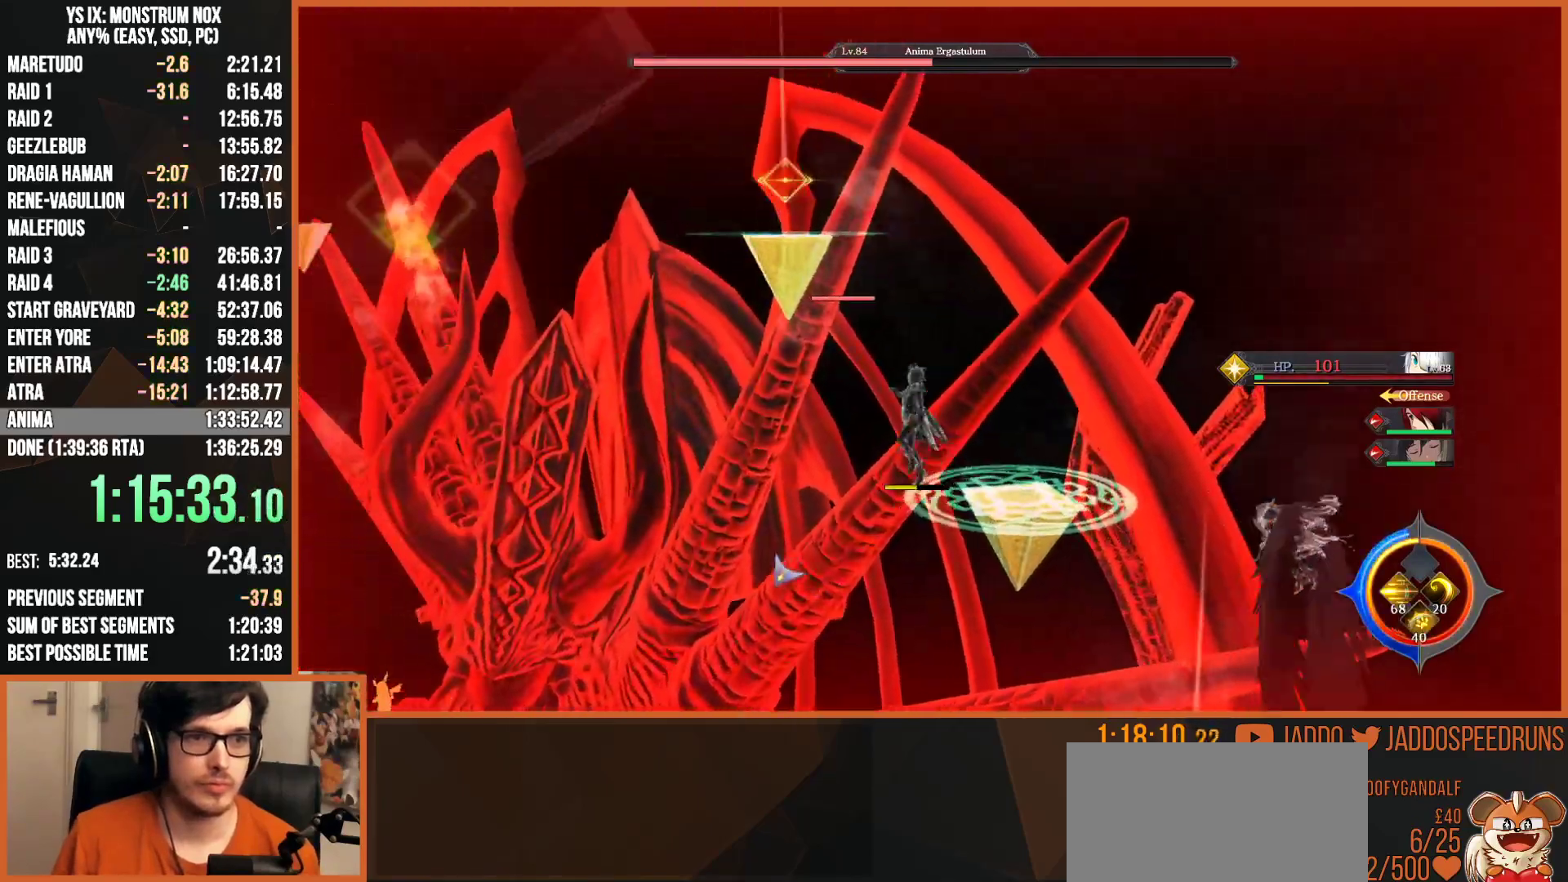
{"dt_ms": 500, "buttons": ["L2"], "left_stick": "left", "right_stick": "left", "button_events": [[100, "CIRCLE", "up"], [100, "L2", "down"], [317, "CIRCLE", "down"], [400, "CIRCLE", "up"]]}
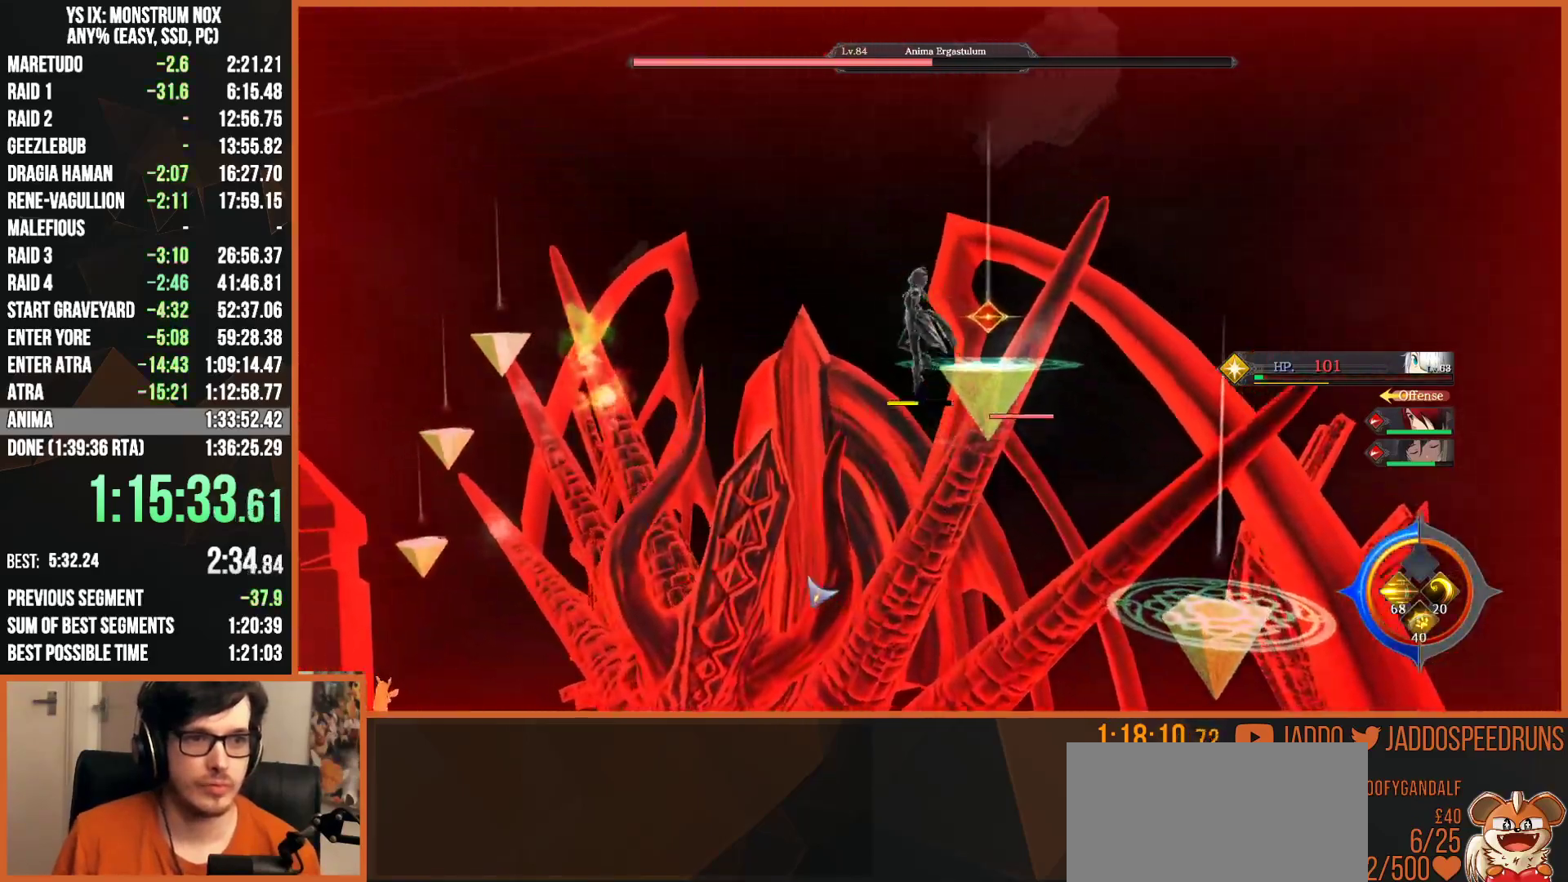
{"dt_ms": 500, "buttons": ["L2"], "left_stick": "up", "right_stick": "center", "button_events": [[317, "R1", "down"], [433, "R1", "up"]]}
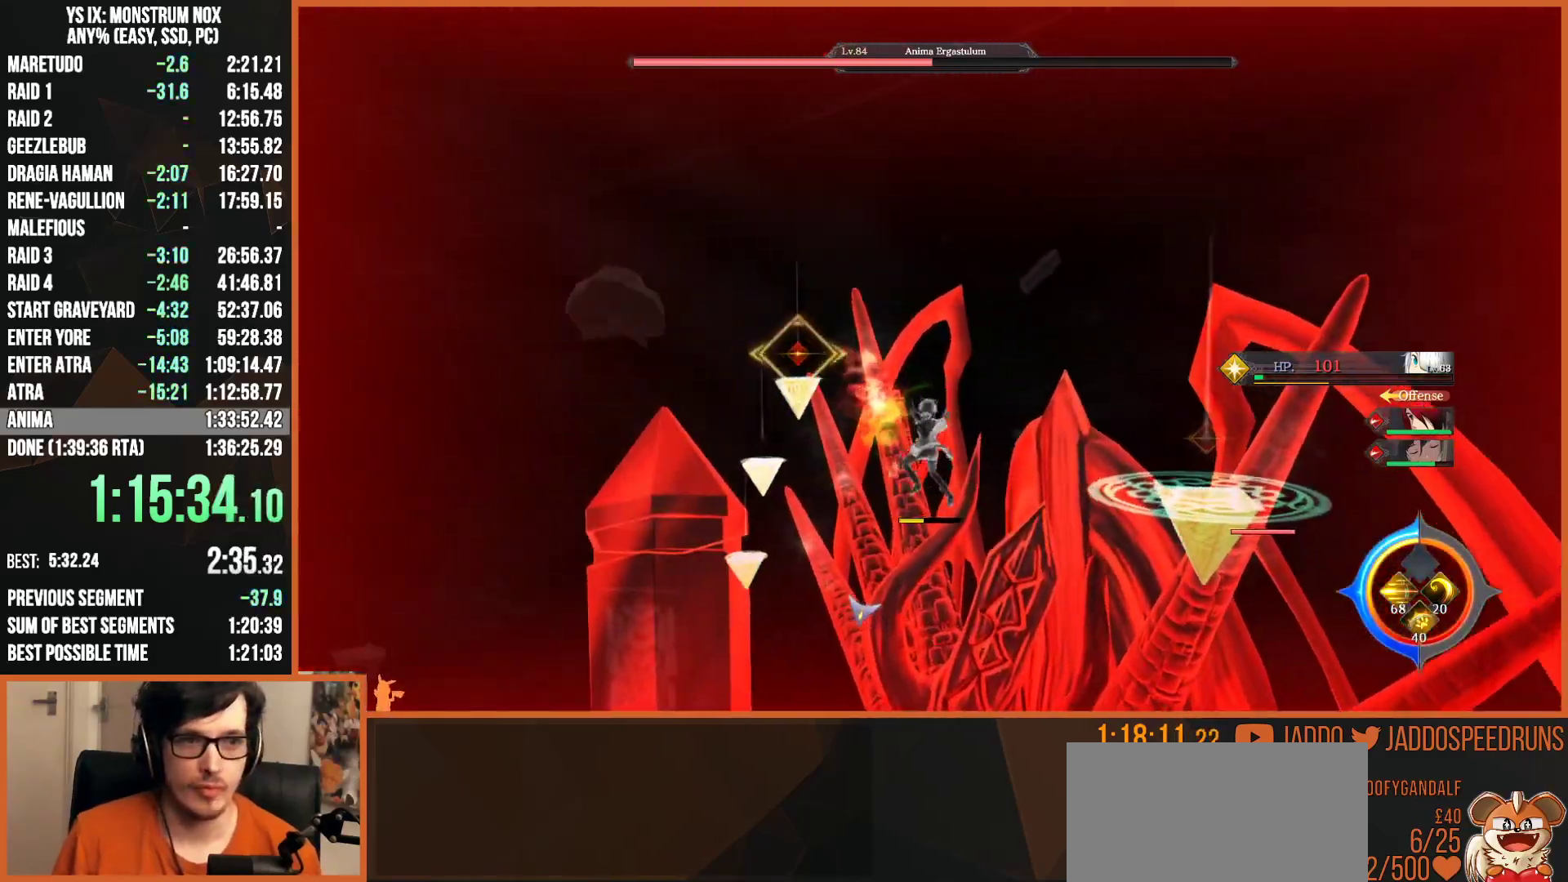
{"dt_ms": 500, "buttons": ["SQUARE", "R2"], "left_stick": "up-right", "right_stick": "center", "button_events": [[217, "L2", "up"], [417, "R2", "down"], [450, "SQUARE", "down"]]}
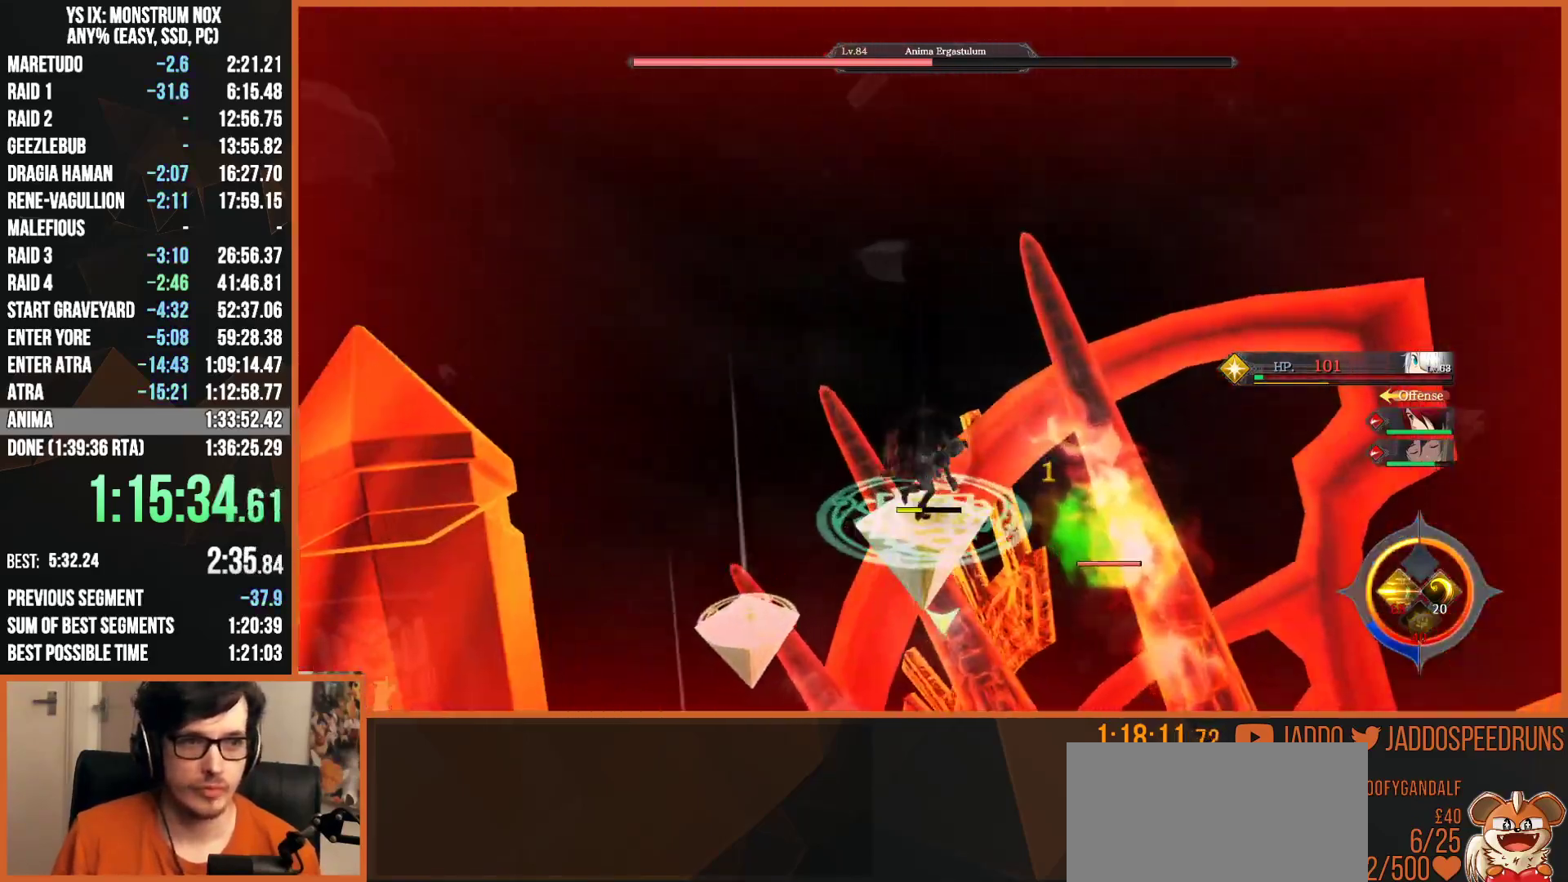
{"dt_ms": 500, "buttons": [], "left_stick": "up-right", "right_stick": "center", "button_events": [[33, "SQUARE", "up"], [100, "SQUARE", "down"], [200, "SQUARE", "up"], [217, "R2", "up"]]}
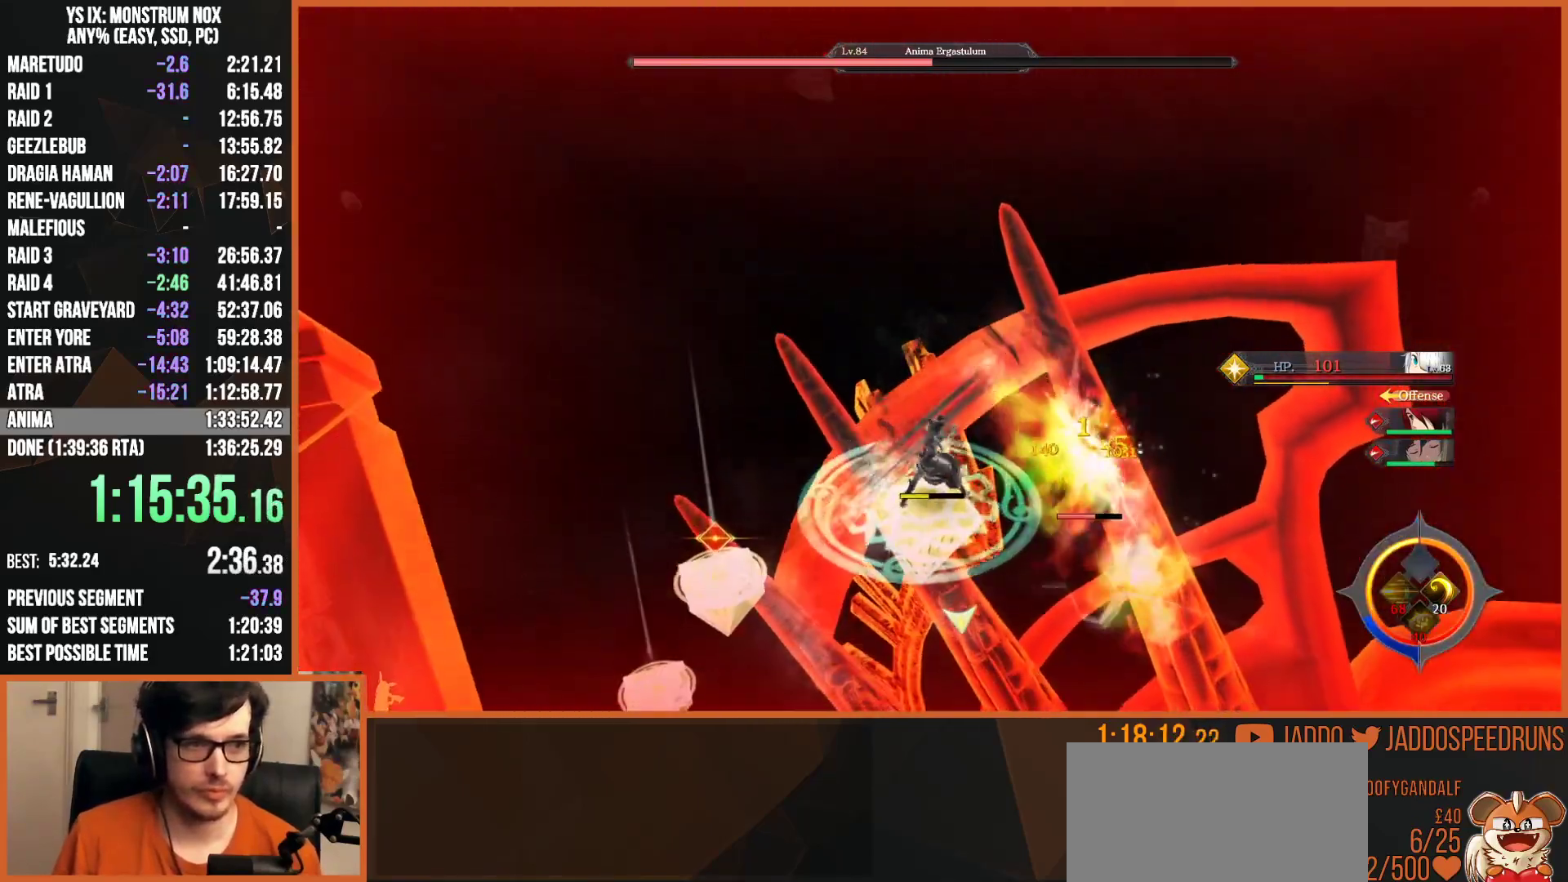
{"dt_ms": 500, "buttons": [], "left_stick": "up-right", "right_stick": "center", "button_events": []}
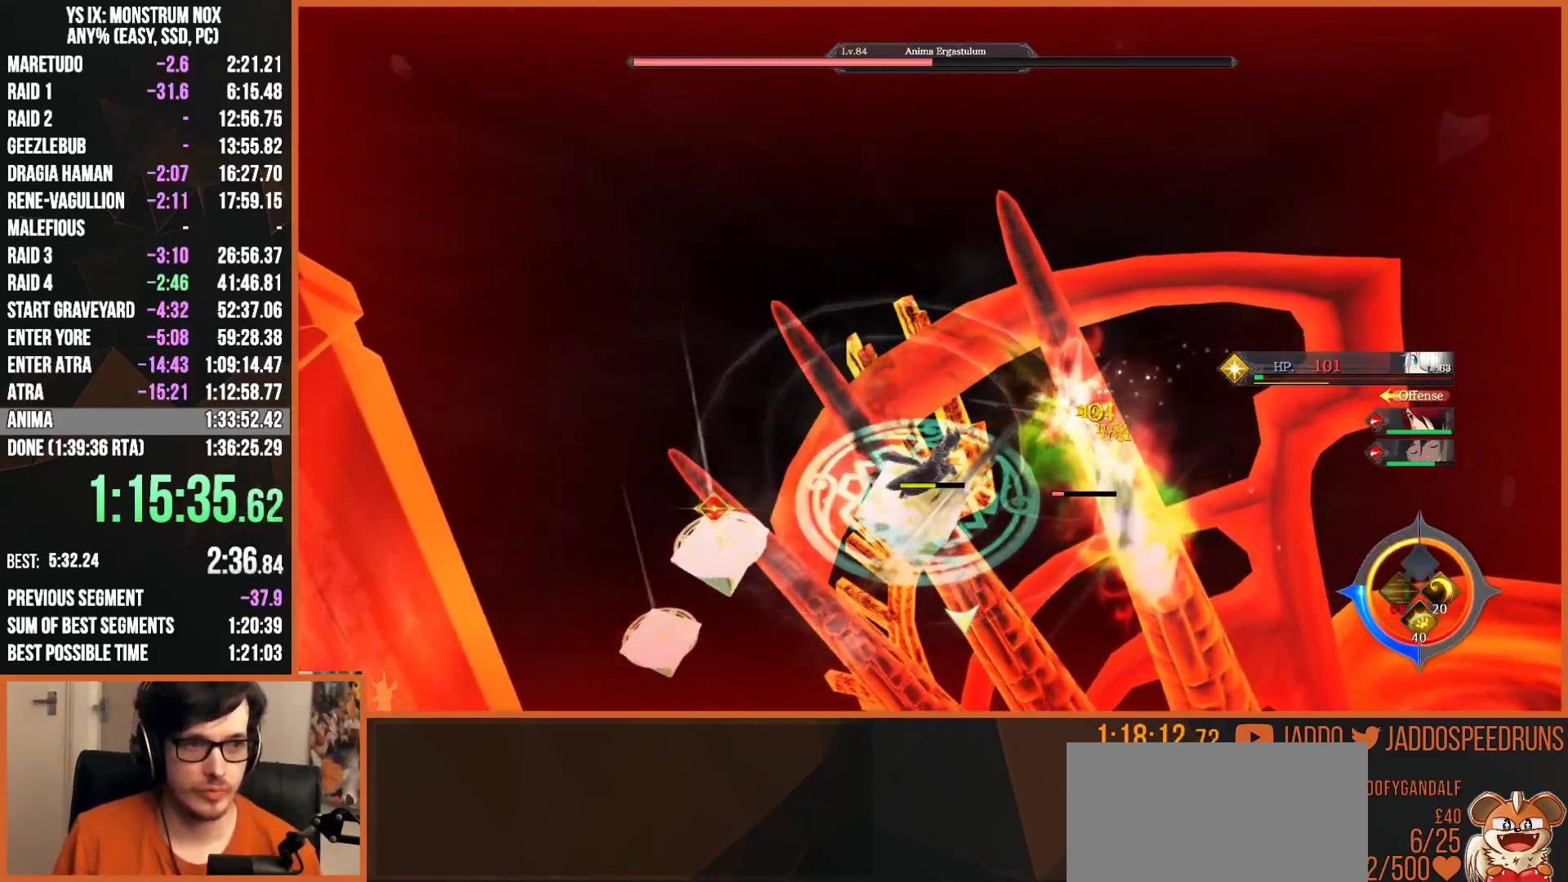
{"dt_ms": 500, "buttons": [], "left_stick": "center", "right_stick": "center", "button_events": []}
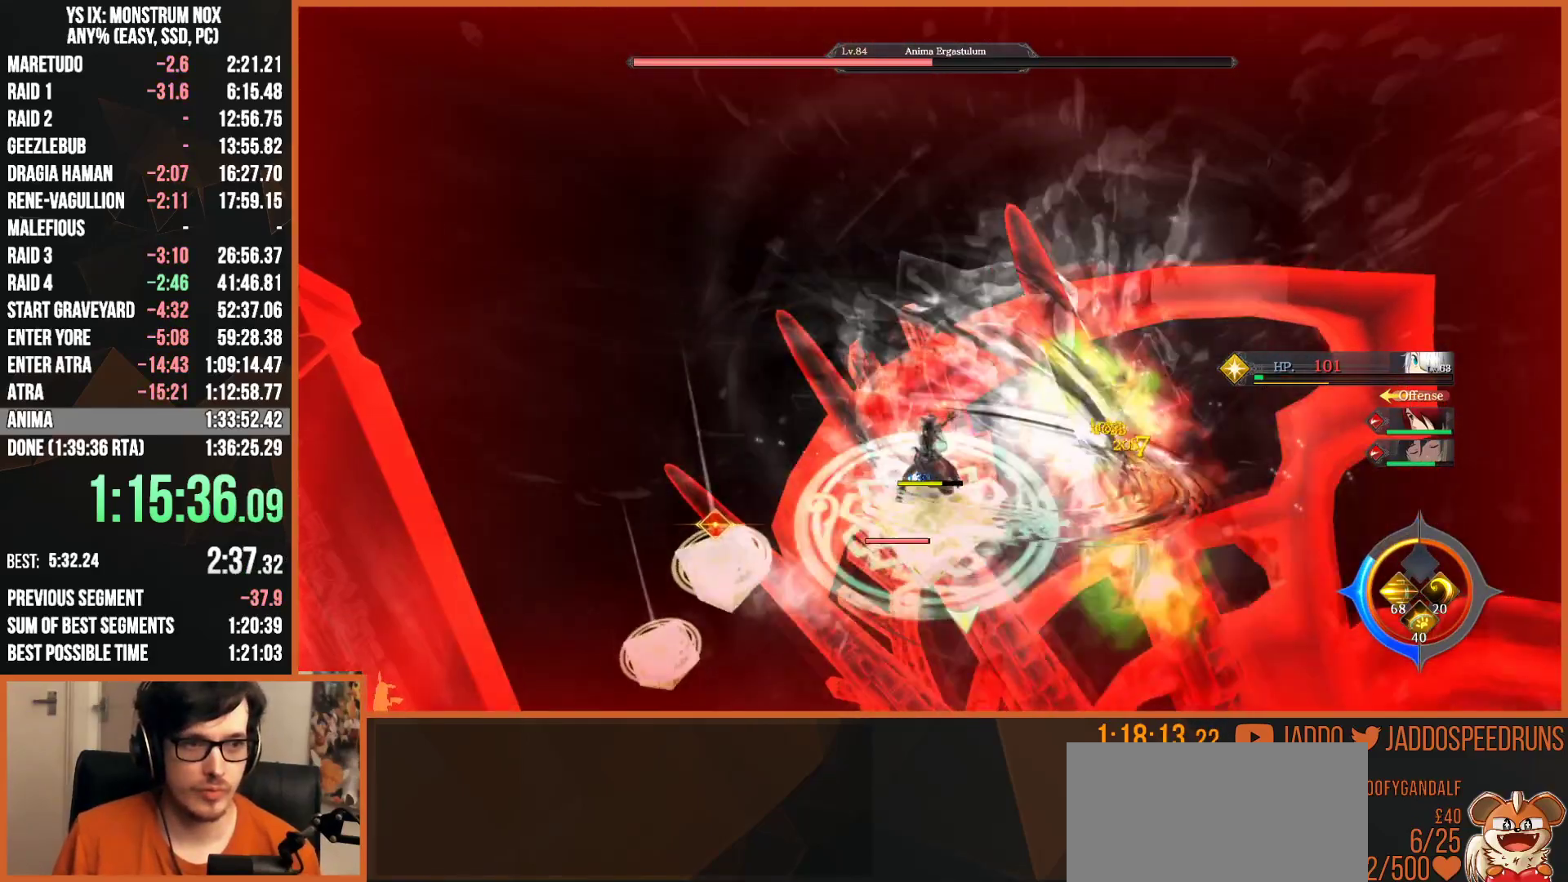
{"dt_ms": 500, "buttons": [], "left_stick": "center", "right_stick": "center", "button_events": []}
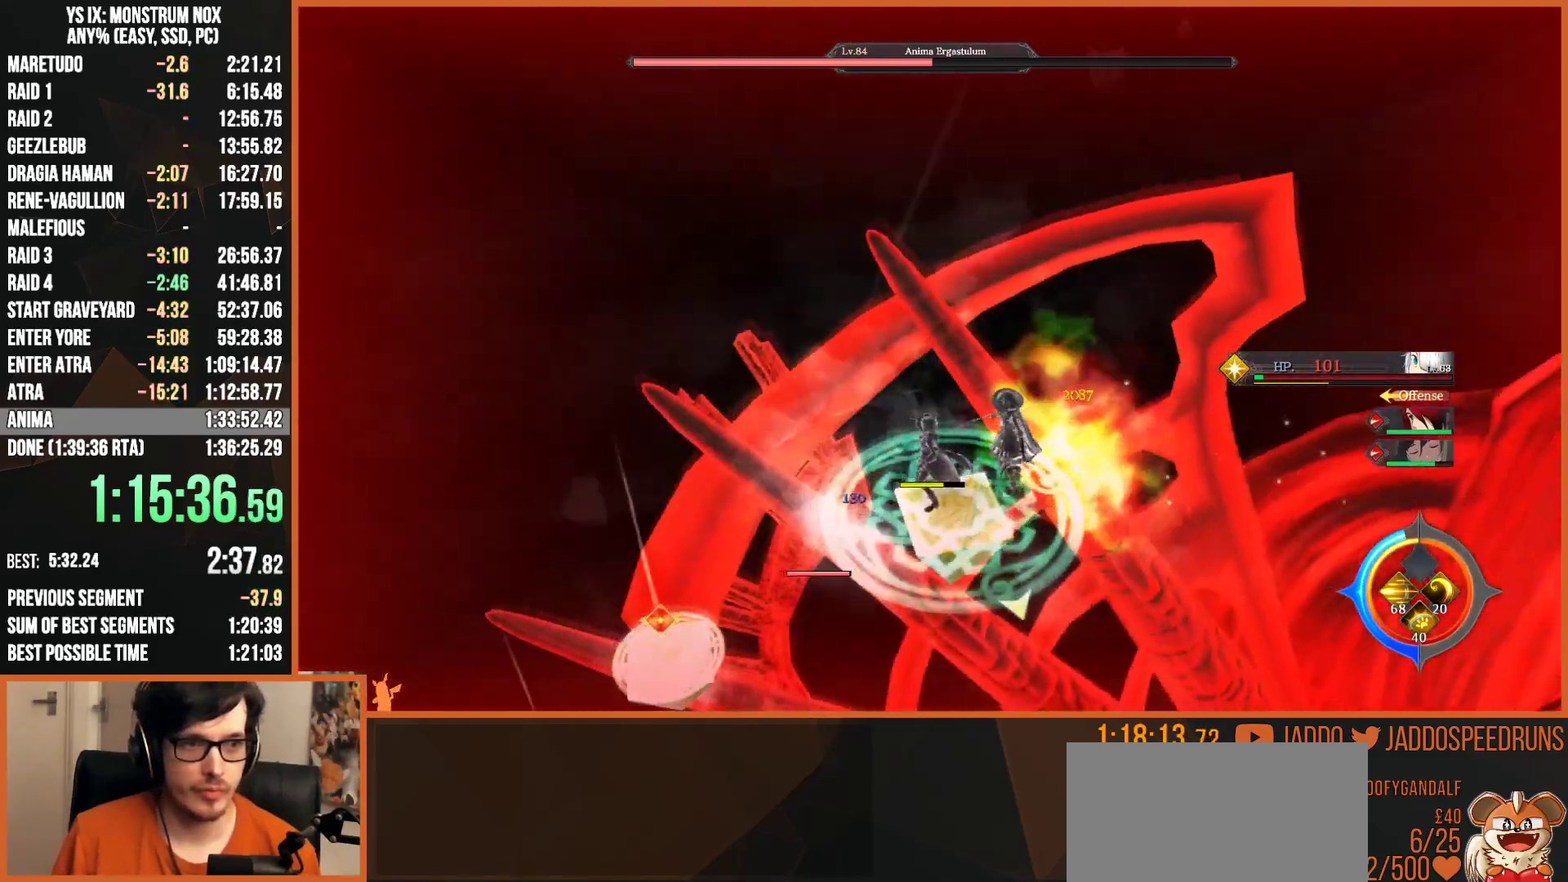
{"dt_ms": 500, "buttons": [], "left_stick": "down", "right_stick": "center"}